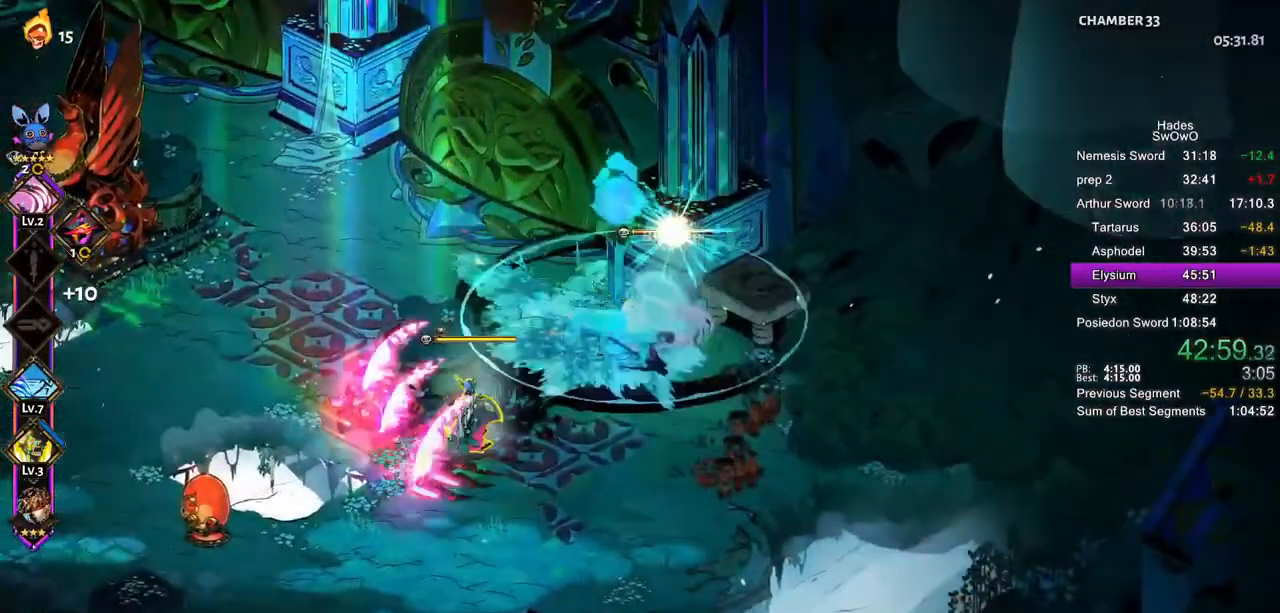
Gameplay with a controller (PlayStation layout); each line is a JSON object with the inputs held at the frame after it. "button_events" lists button changes between this image and that frame as [ms after this image, input, new state], when the widget could be followed in between (sticks are given only as held states). This document gives stick clicks only as held states, not as events. Not read: L2 START.
{"buttons": [], "left_stick": "up-left", "right_stick": "center", "button_events": [[33, "CROSS", "up"]]}
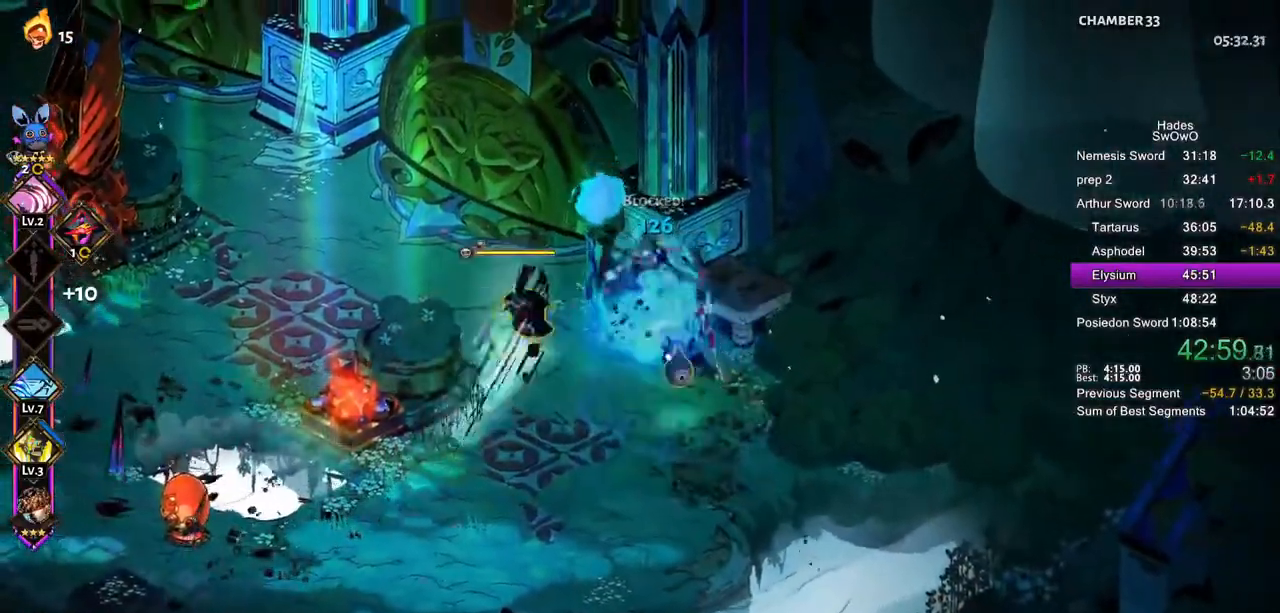
{"buttons": ["SQUARE"], "left_stick": "left", "right_stick": "center", "button_events": [[17, "SQUARE", "down"], [34, "CROSS", "down"], [134, "CROSS", "up"], [134, "SQUARE", "up"], [417, "SQUARE", "down"]]}
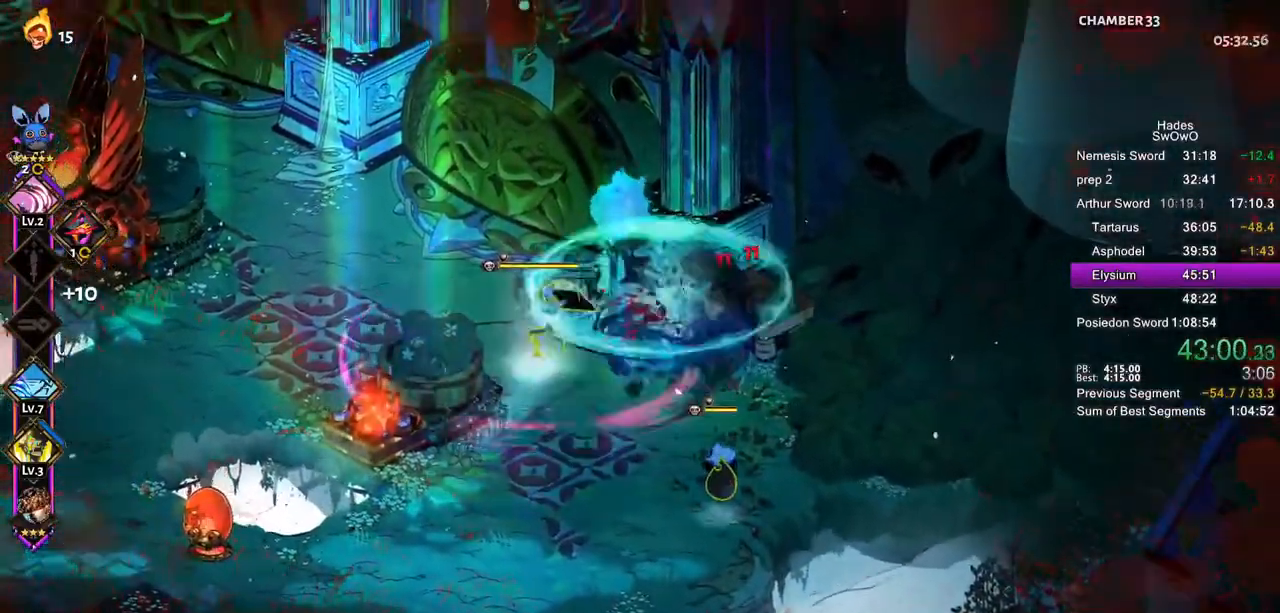
{"buttons": [], "left_stick": "down-right", "right_stick": "center", "button_events": [[33, "SQUARE", "up"], [333, "SQUARE", "down"], [450, "SQUARE", "up"]]}
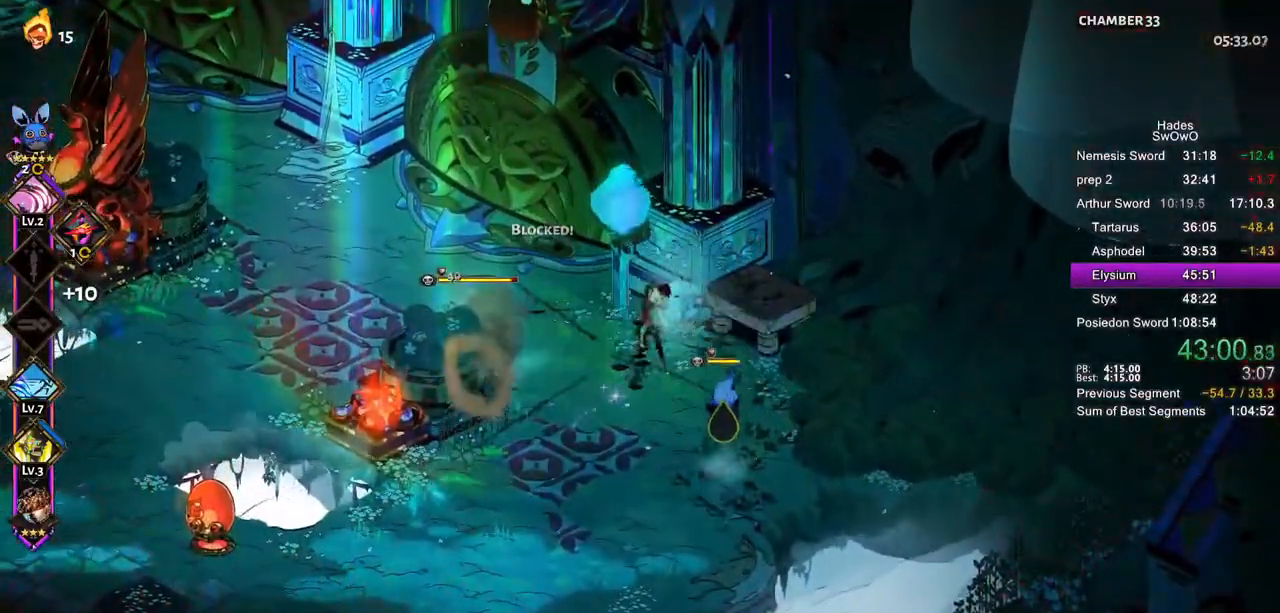
{"buttons": ["SQUARE"], "left_stick": "down", "right_stick": "center", "button_events": [[50, "CROSS", "down"], [67, "SQUARE", "down"], [134, "CROSS", "up"], [184, "SQUARE", "up"], [367, "CROSS", "down"], [417, "SQUARE", "down"], [451, "CROSS", "up"]]}
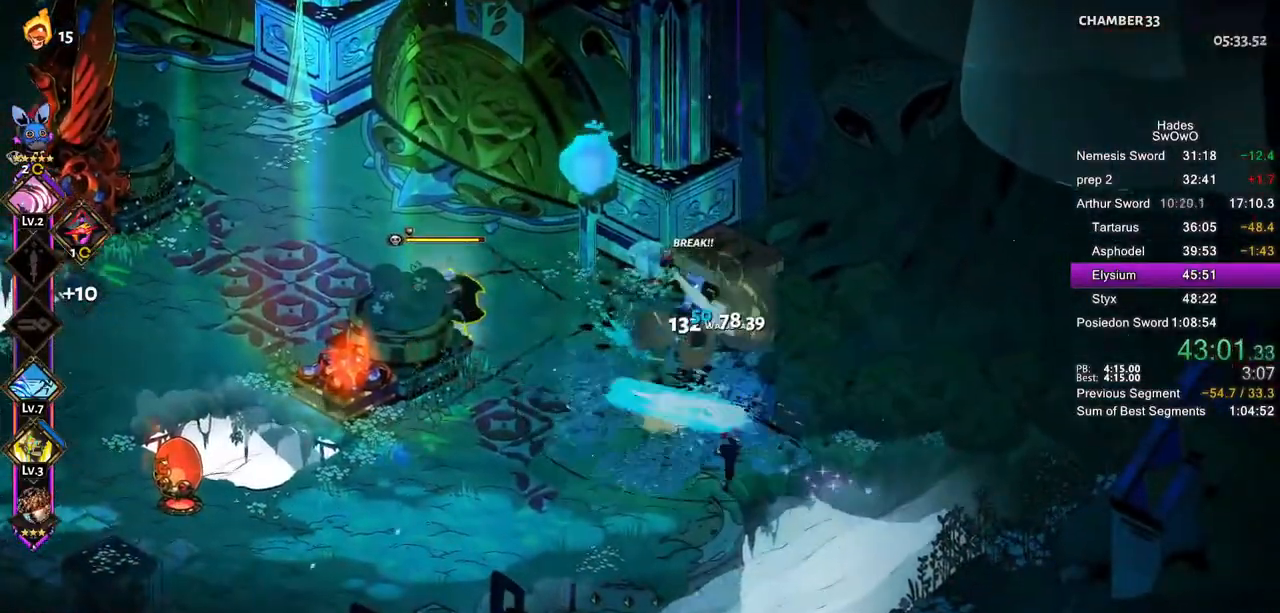
{"buttons": [], "left_stick": "up-left", "right_stick": "center", "button_events": [[16, "SQUARE", "up"]]}
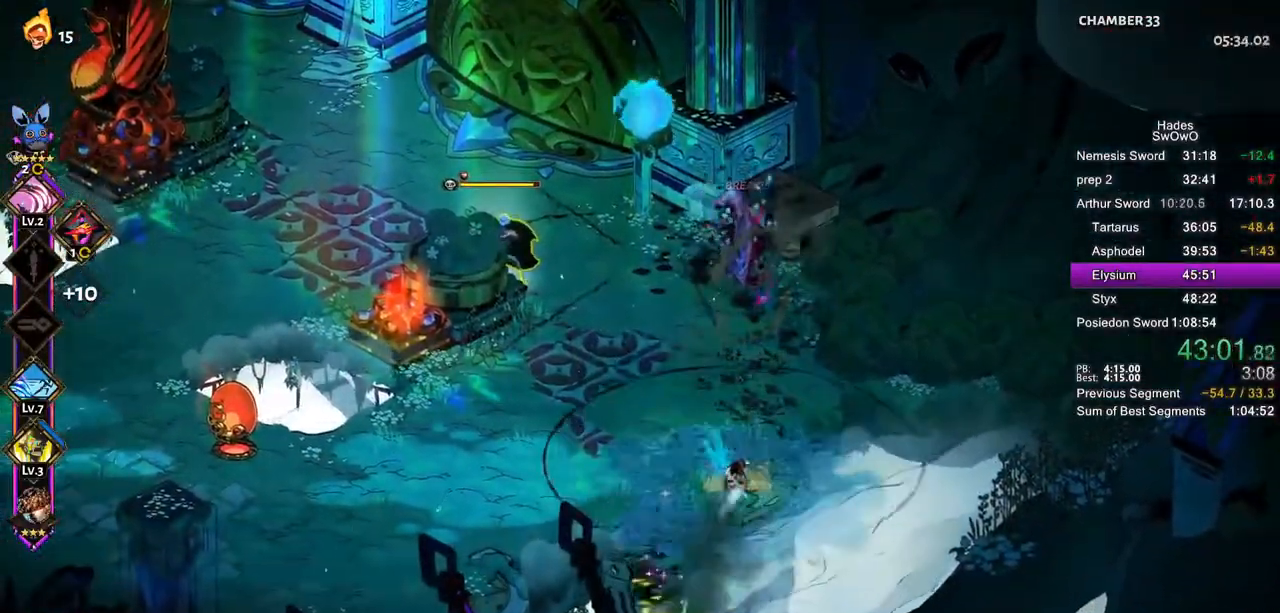
{"buttons": [], "left_stick": "up-left", "right_stick": "center", "button_events": [[117, "CROSS", "down"], [150, "SQUARE", "down"], [184, "CROSS", "up"], [284, "SQUARE", "up"], [367, "CROSS", "down"], [401, "SQUARE", "down"], [501, "CROSS", "up"], [501, "SQUARE", "up"]]}
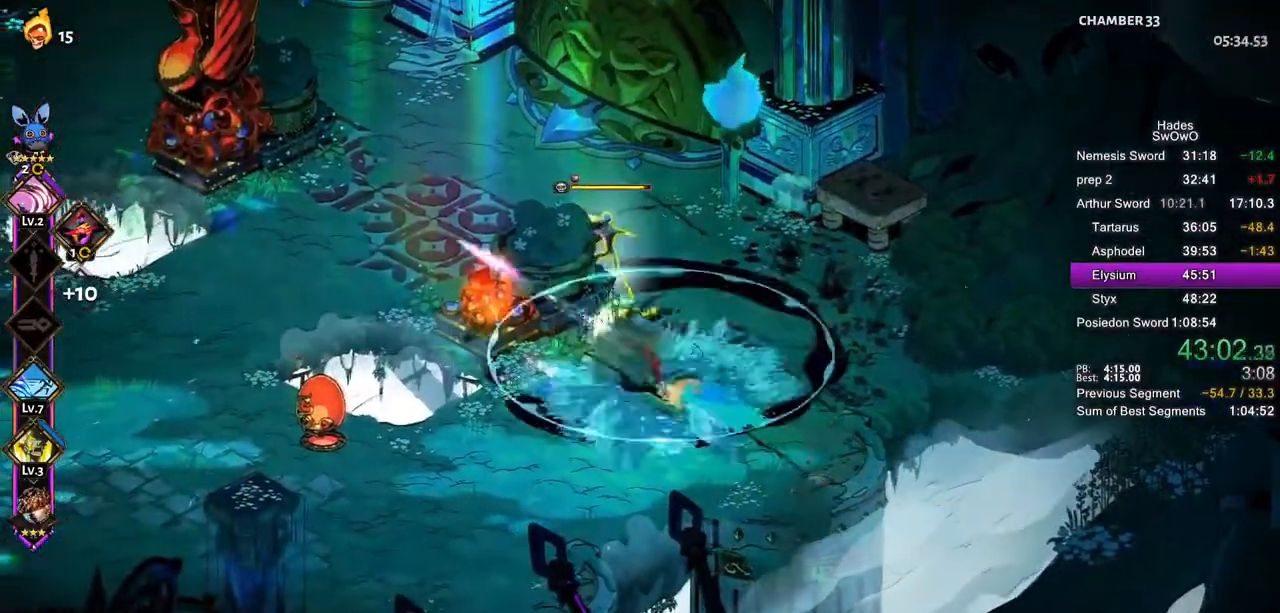
{"buttons": [], "left_stick": "left", "right_stick": "center", "button_events": [[233, "R2", "down"], [500, "R2", "up"]]}
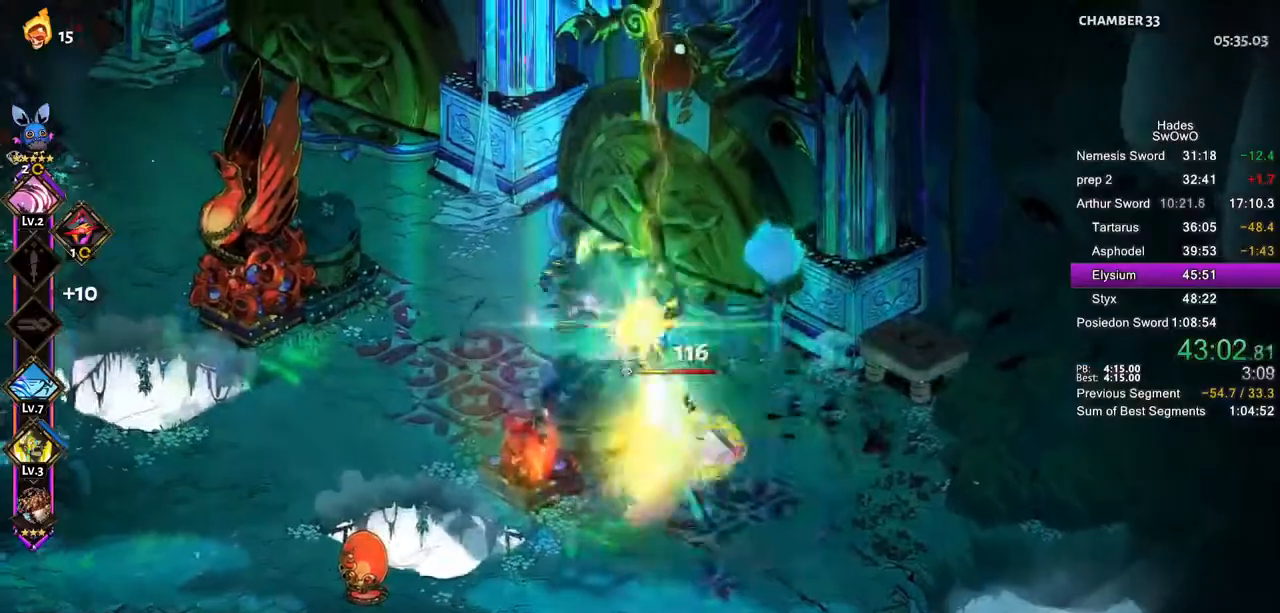
{"buttons": [], "left_stick": "left", "right_stick": "center", "button_events": [[284, "CROSS", "down"], [284, "SQUARE", "down"], [434, "CROSS", "up"], [434, "SQUARE", "up"]]}
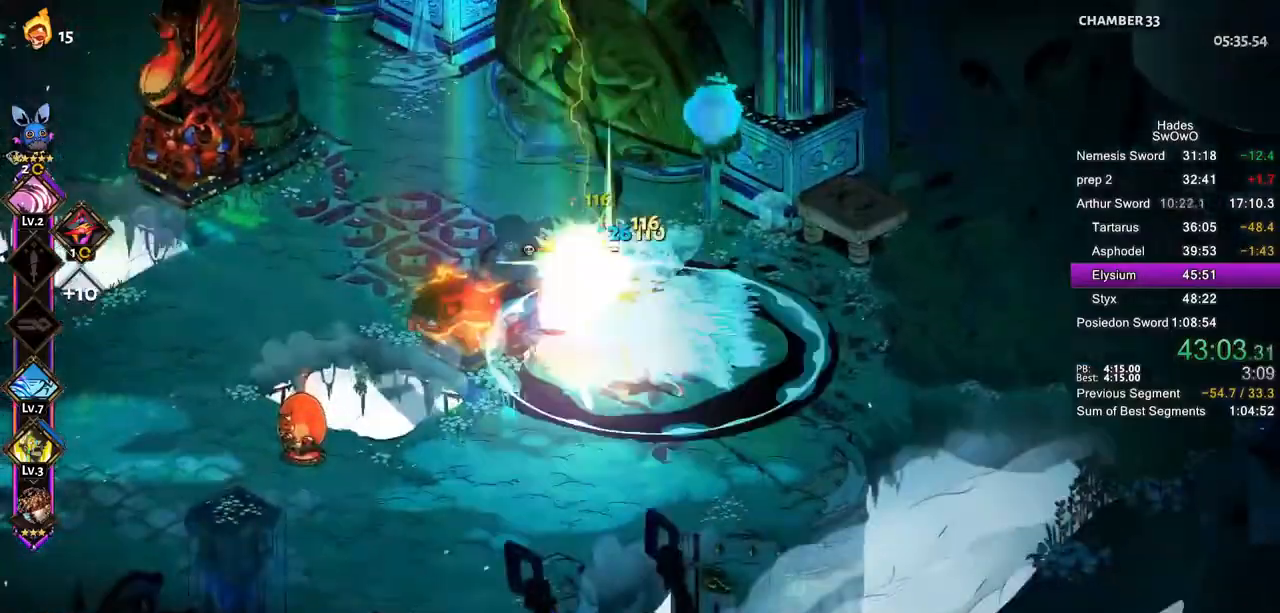
{"buttons": [], "left_stick": "up-left", "right_stick": "center", "button_events": []}